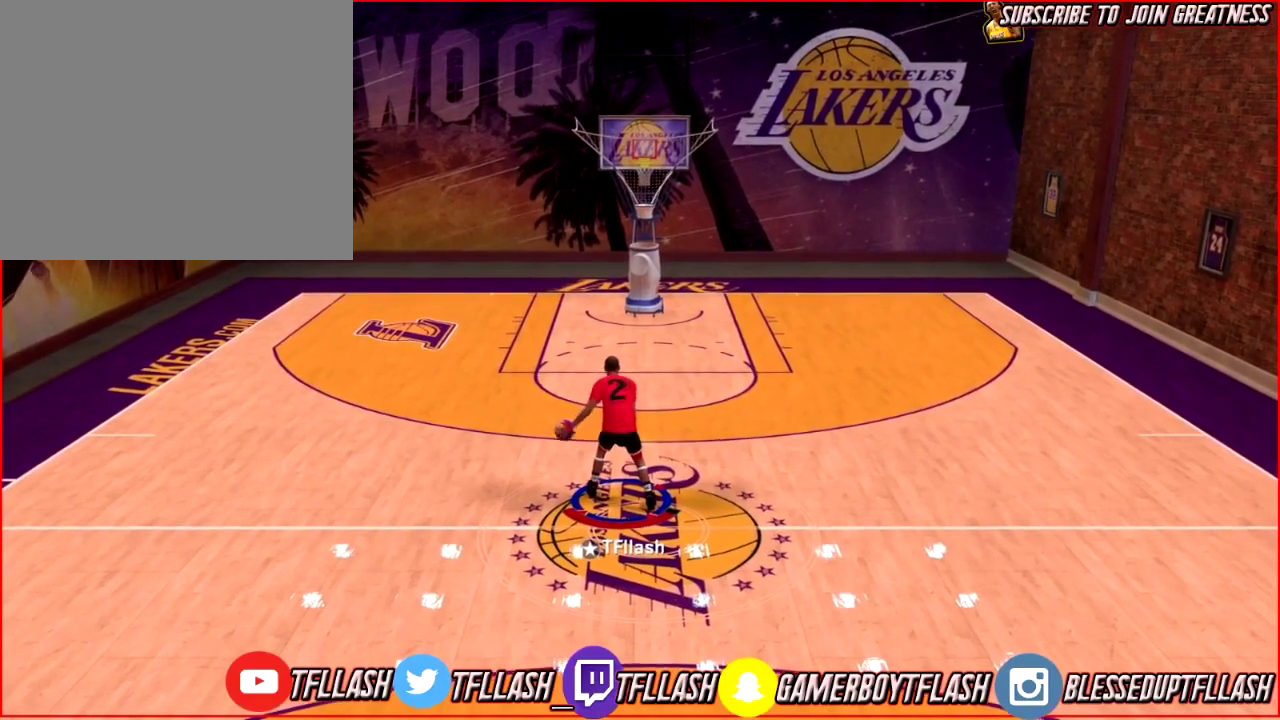
Gameplay with a controller (PlayStation layout); each line is a JSON object with the inputs held at the frame after it (dt_ms = milliseconds from this image to that frame). "events" lists button and stick changes between this image and that frame as [ms after this image, input, new state], when the widget could be followed in between.
{"dt_ms": 701, "buttons": ["R2"], "left_stick": "center", "right_stick": "right", "events": [[301, "R2", "down"], [668, "right_stick", "right"]]}
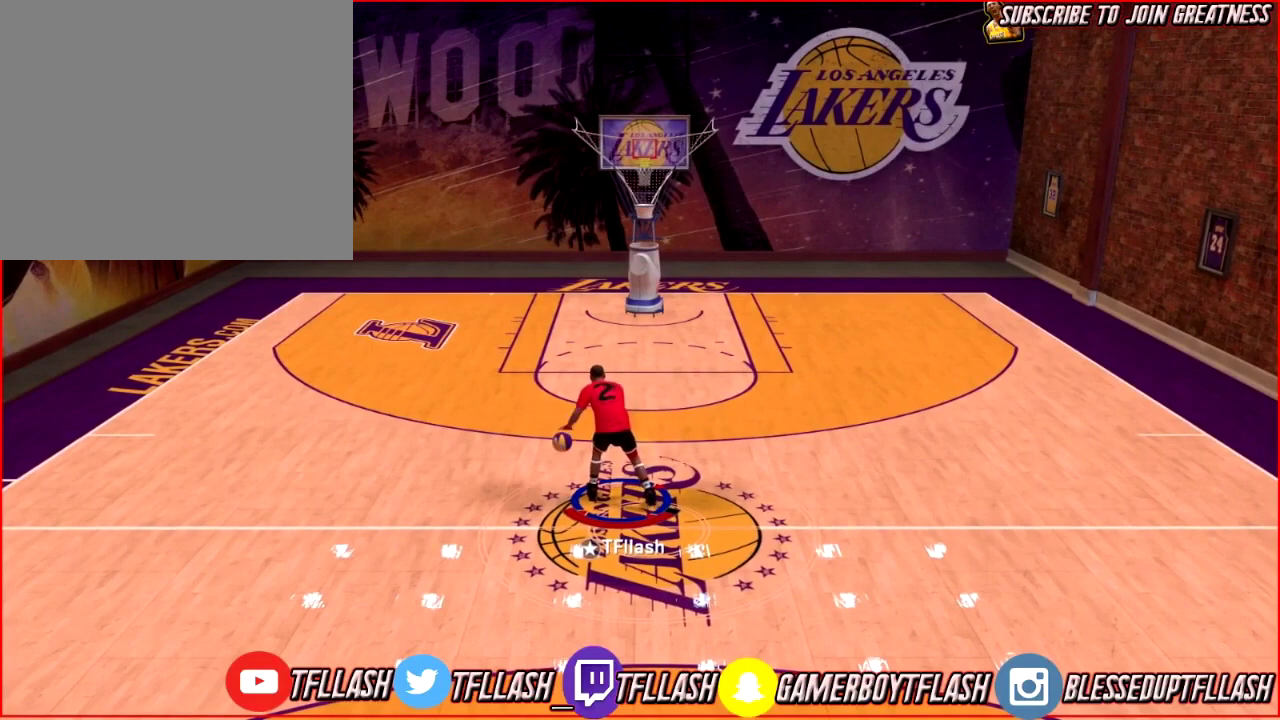
{"dt_ms": 300, "buttons": ["R2"], "left_stick": "up-right", "right_stick": "center", "events": [[67, "right_stick", "center"], [100, "left_stick", "up-right"]]}
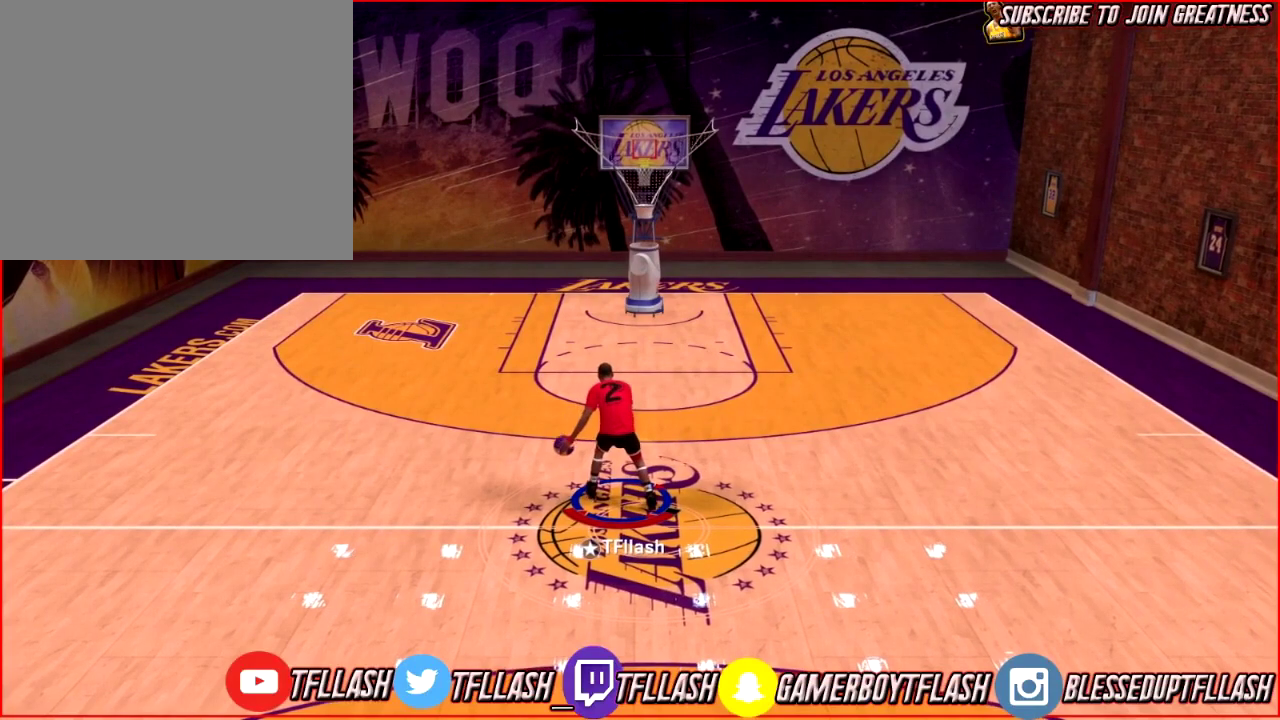
{"dt_ms": 501, "buttons": ["R2"], "left_stick": "down", "right_stick": "center", "events": [[134, "left_stick", "right"], [301, "left_stick", "down-right"], [401, "left_stick", "down"]]}
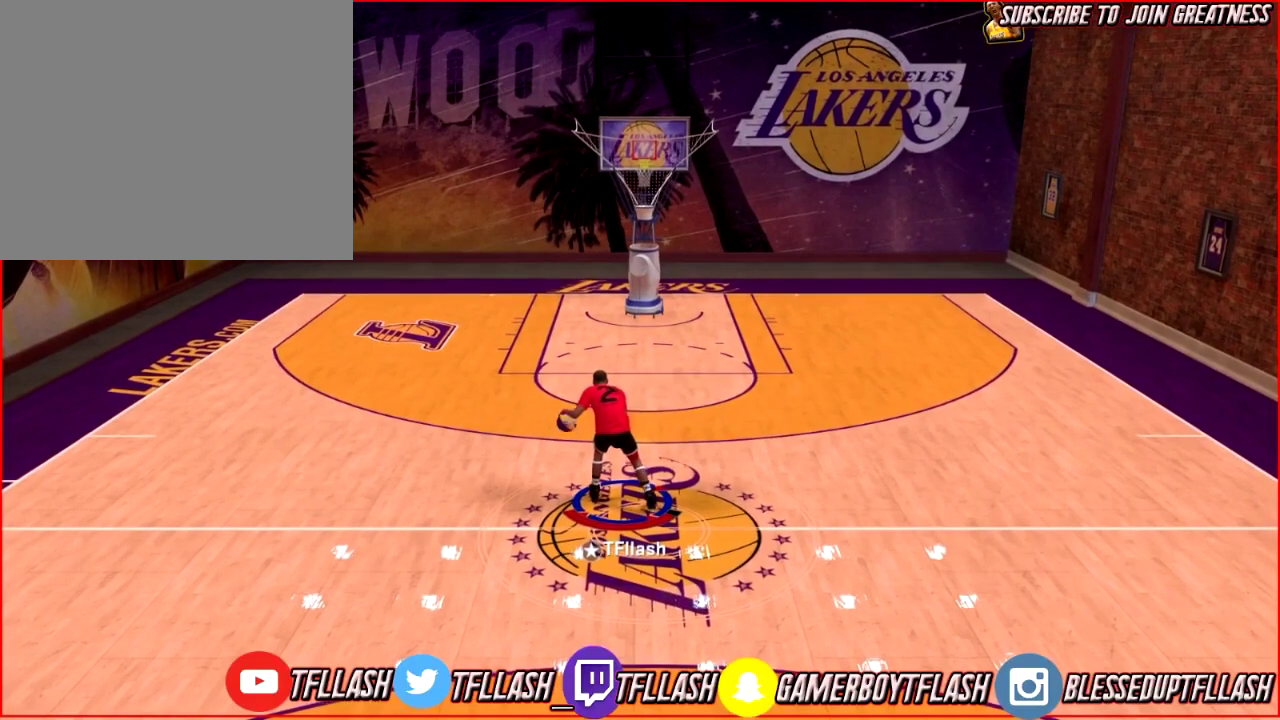
{"dt_ms": 500, "buttons": ["R2"], "left_stick": "down-left", "right_stick": "center", "events": [[167, "left_stick", "down-left"]]}
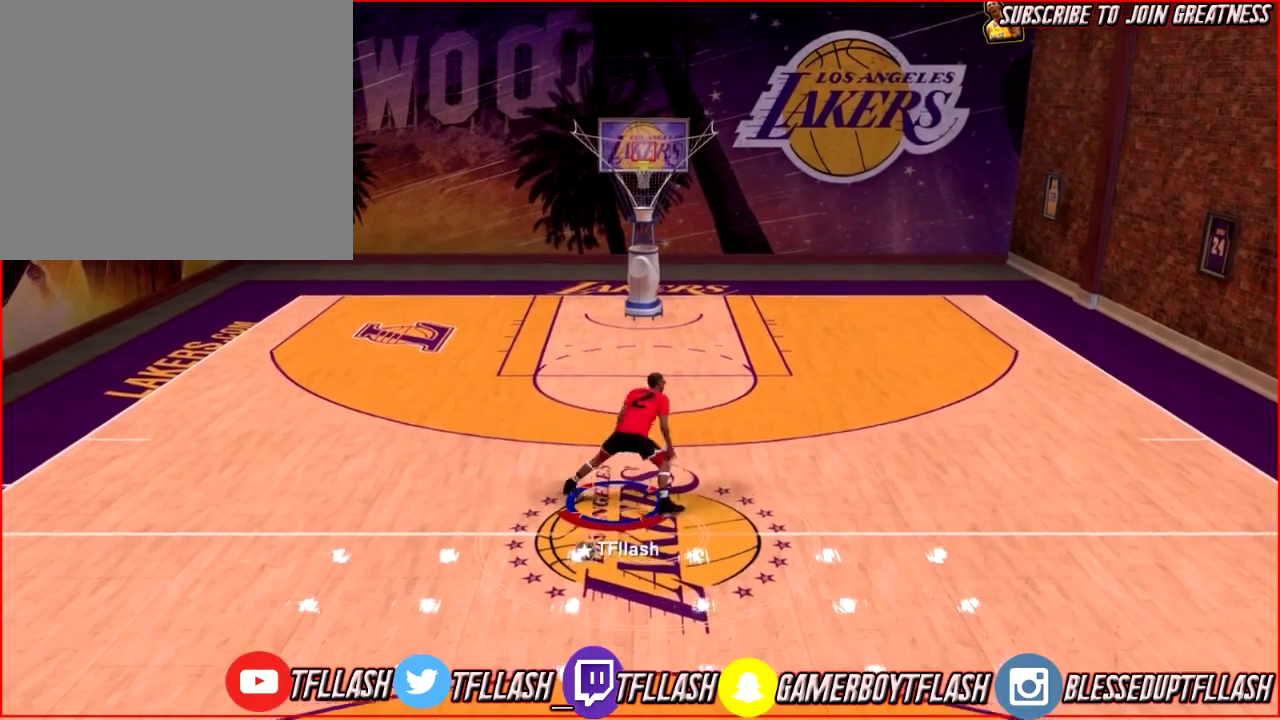
{"dt_ms": 401, "buttons": [], "left_stick": "up-left", "right_stick": "center", "events": [[134, "R2", "up"], [167, "left_stick", "left"], [301, "left_stick", "up-left"]]}
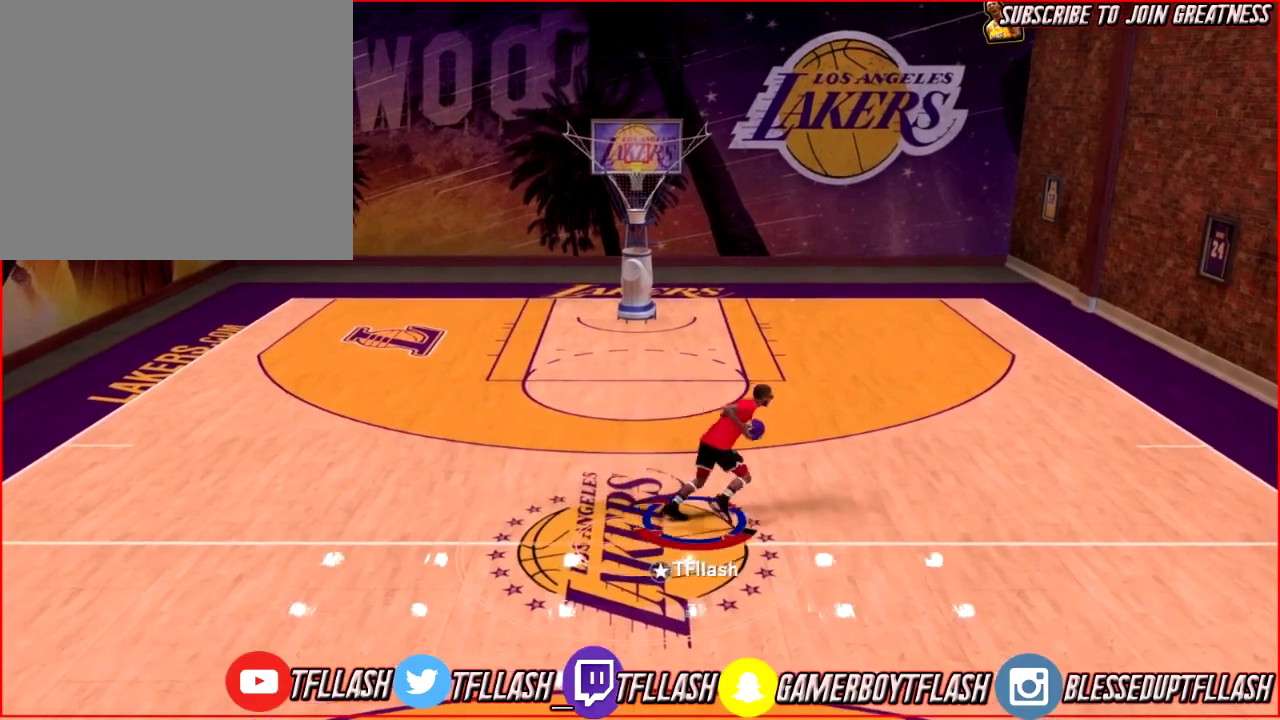
{"dt_ms": 600, "buttons": [], "left_stick": "center", "right_stick": "center", "events": [[67, "left_stick", "center"]]}
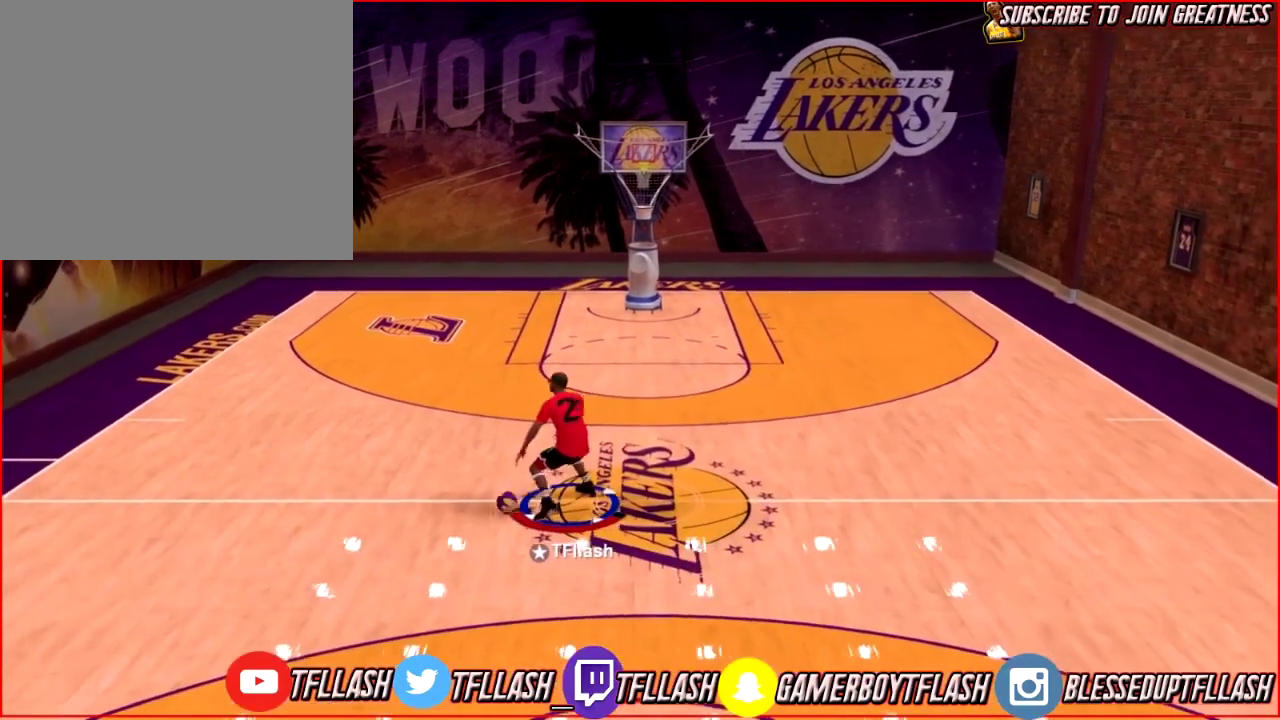
{"dt_ms": 601, "buttons": [], "left_stick": "center", "right_stick": "center", "events": []}
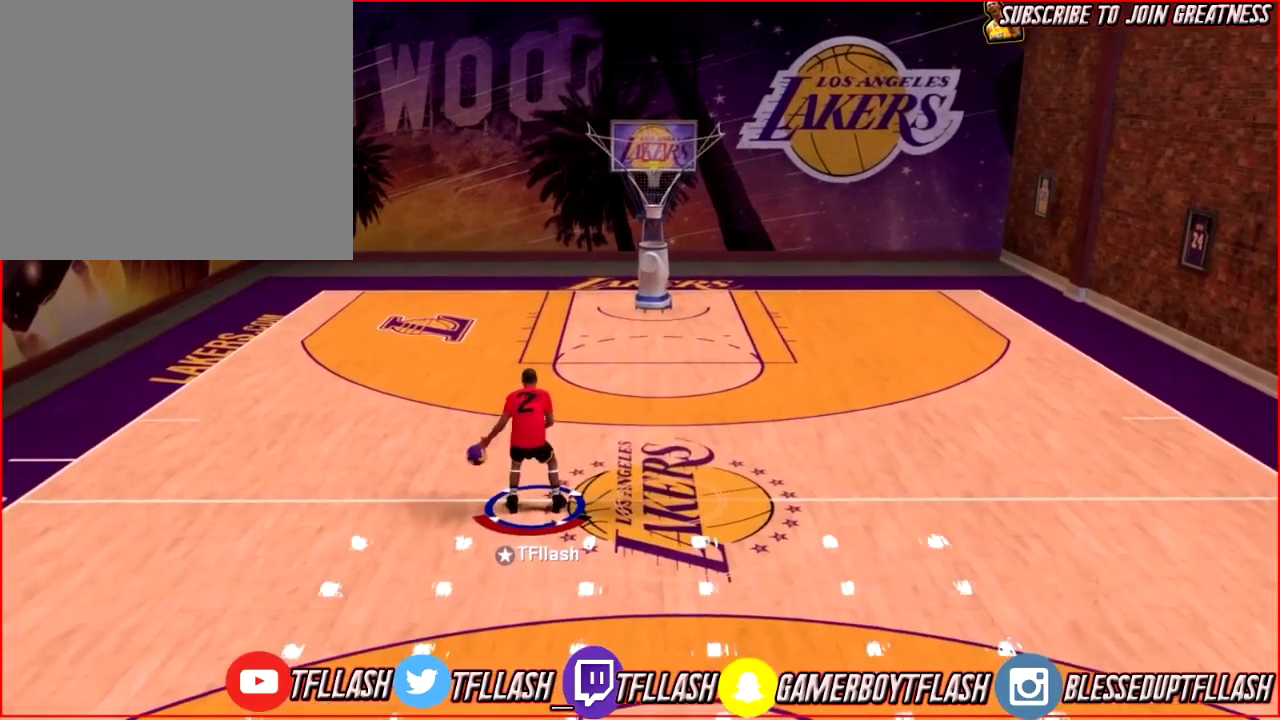
{"dt_ms": 400, "buttons": [], "left_stick": "center", "right_stick": "center", "events": []}
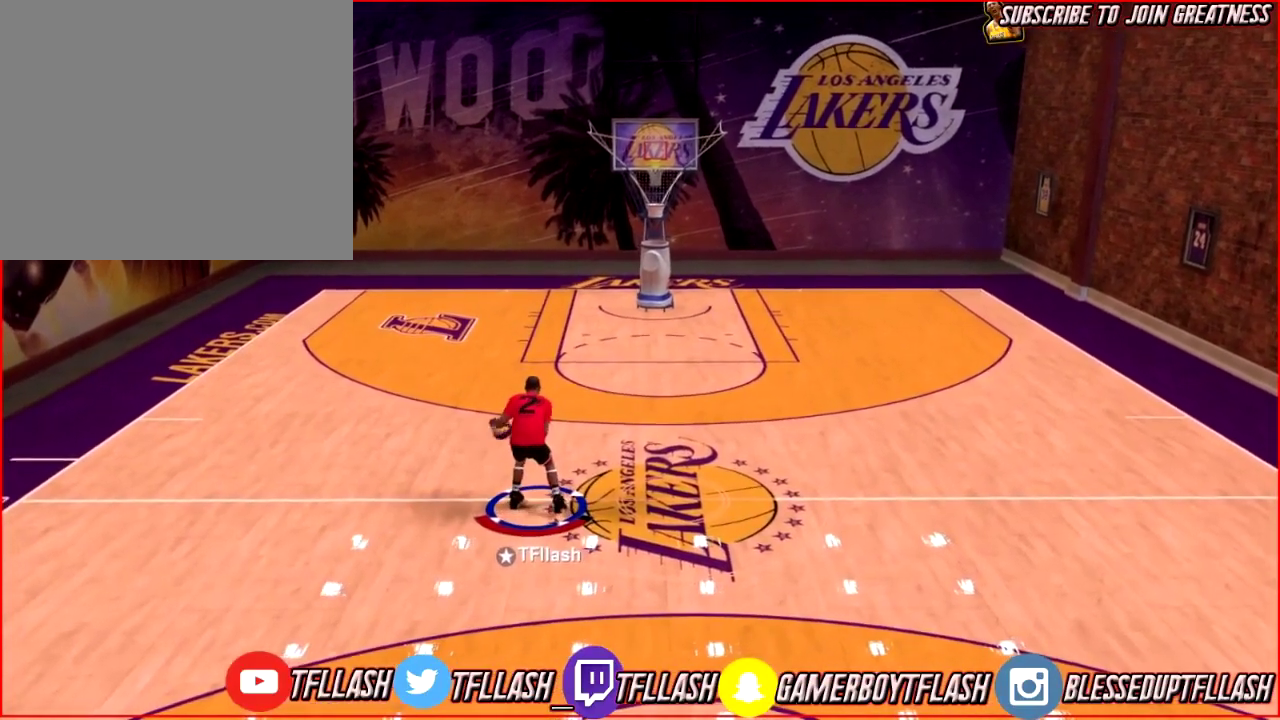
{"dt_ms": 501, "buttons": [], "left_stick": "right", "right_stick": "center", "events": [[34, "left_stick", "right"]]}
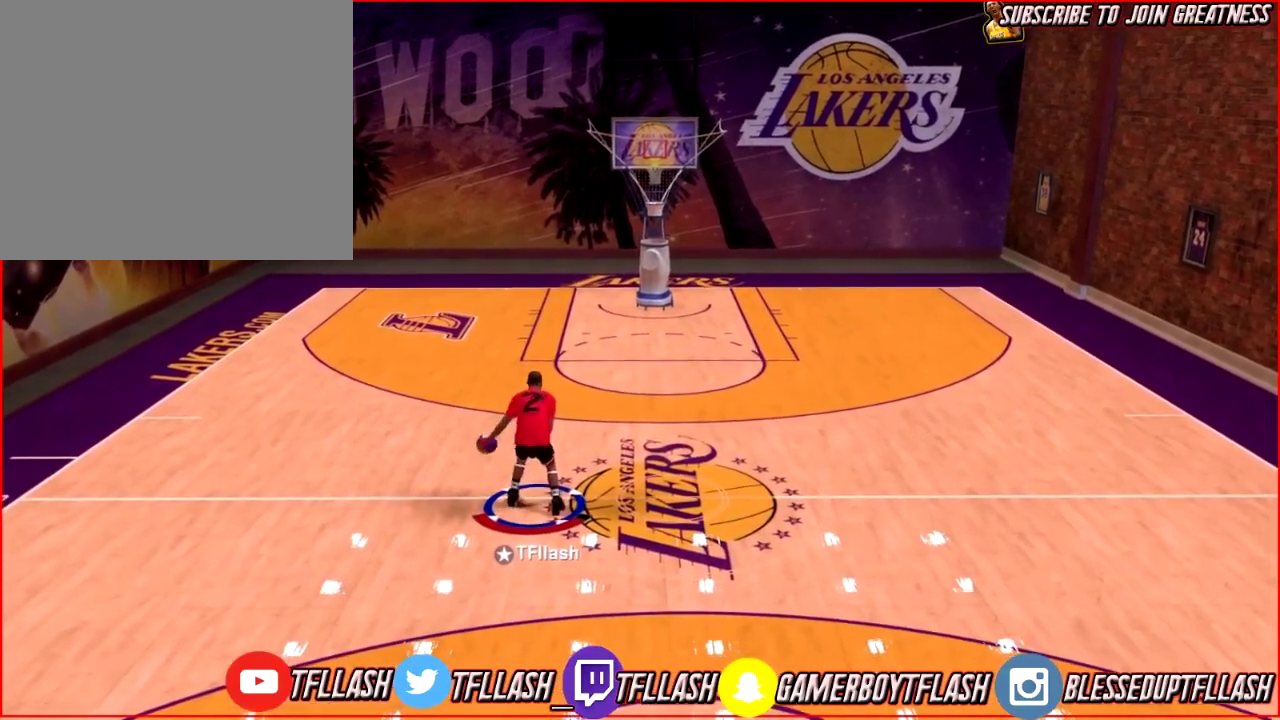
{"dt_ms": 500, "buttons": [], "left_stick": "center", "right_stick": "center", "events": [[334, "left_stick", "center"]]}
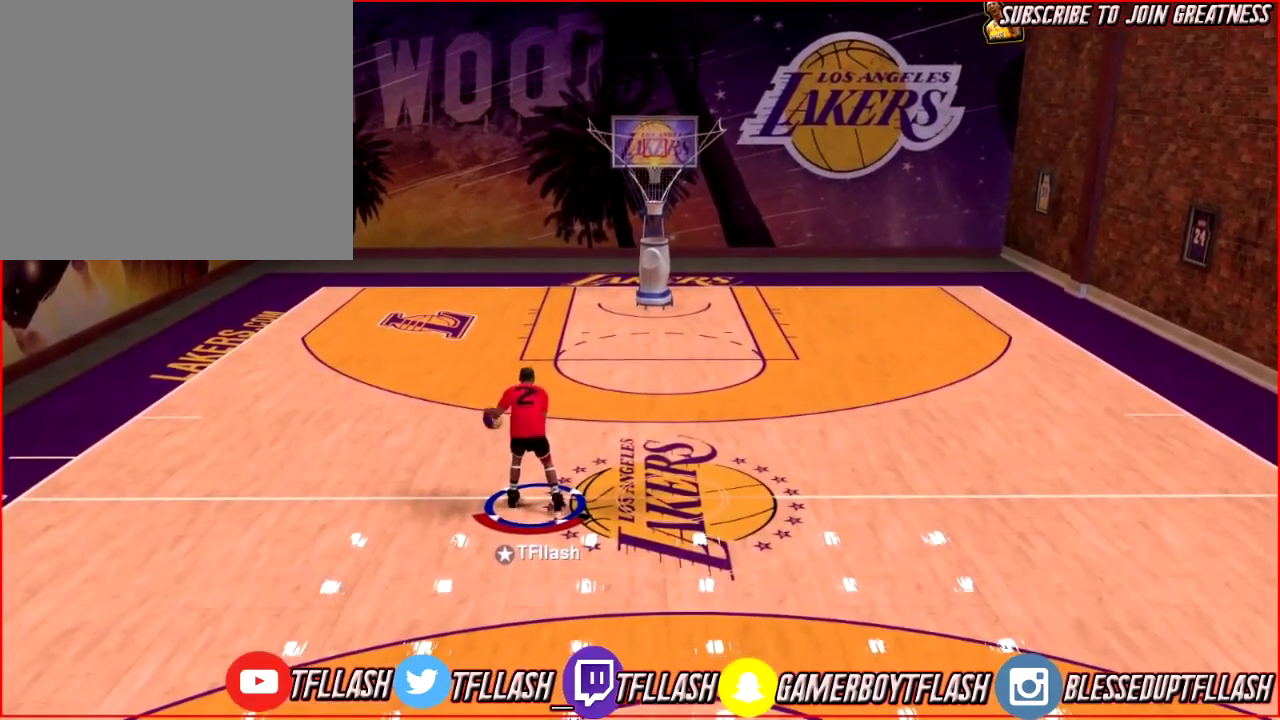
{"dt_ms": 501, "buttons": [], "left_stick": "center", "right_stick": "center", "events": [[234, "right_stick", "down-left"], [301, "right_stick", "center"]]}
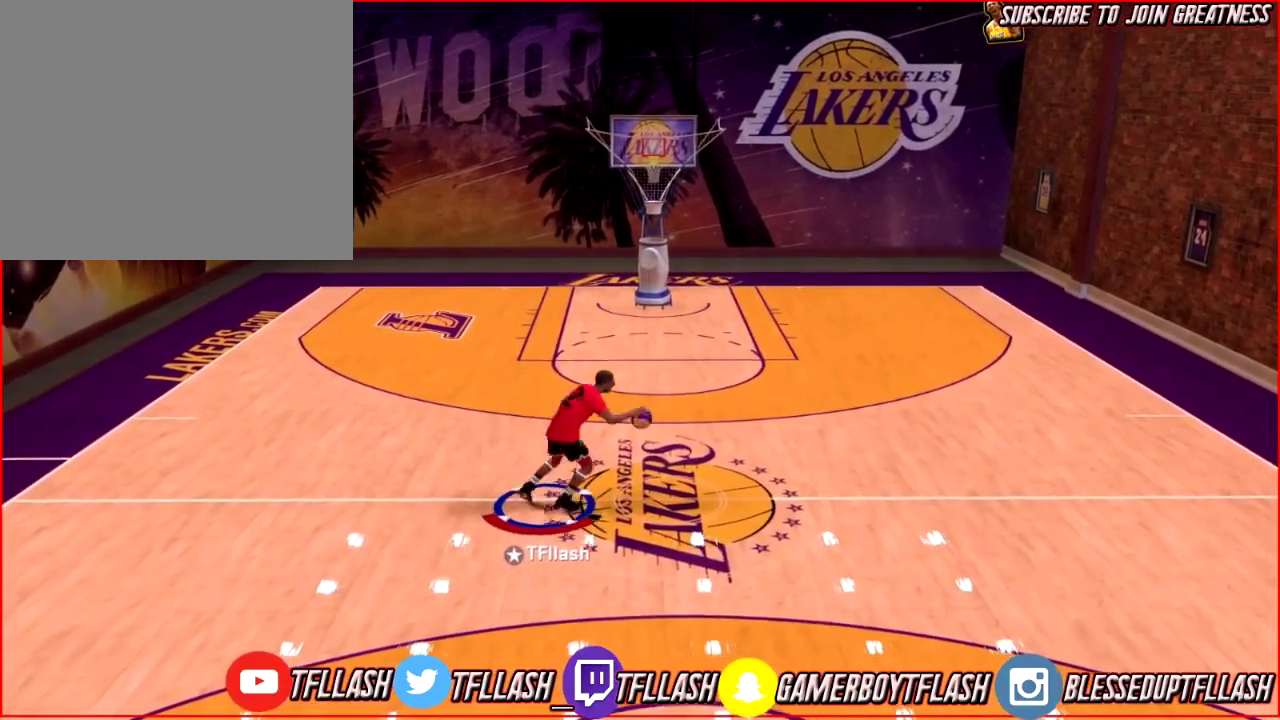
{"dt_ms": 601, "buttons": ["R2"], "left_stick": "center", "right_stick": "right", "events": [[300, "R2", "down"], [567, "right_stick", "right"]]}
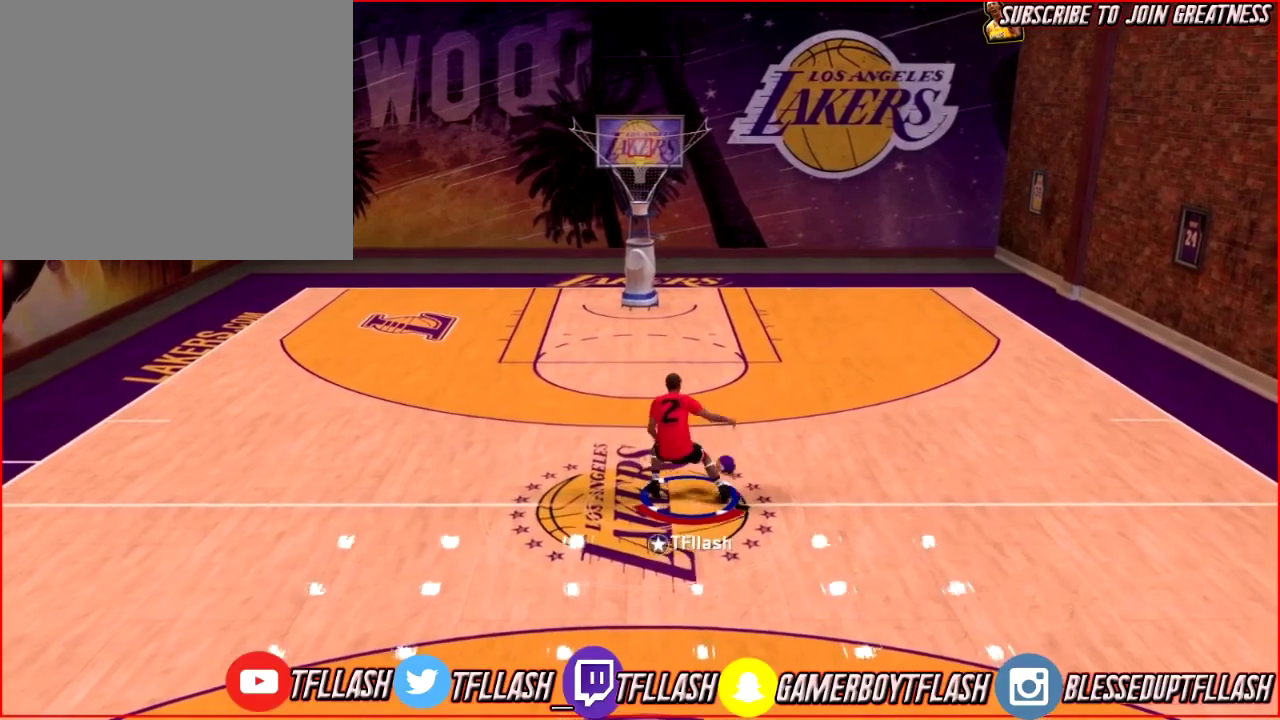
{"dt_ms": 400, "buttons": ["R2"], "left_stick": "up-right", "right_stick": "center", "events": [[66, "right_stick", "center"], [133, "left_stick", "up-right"]]}
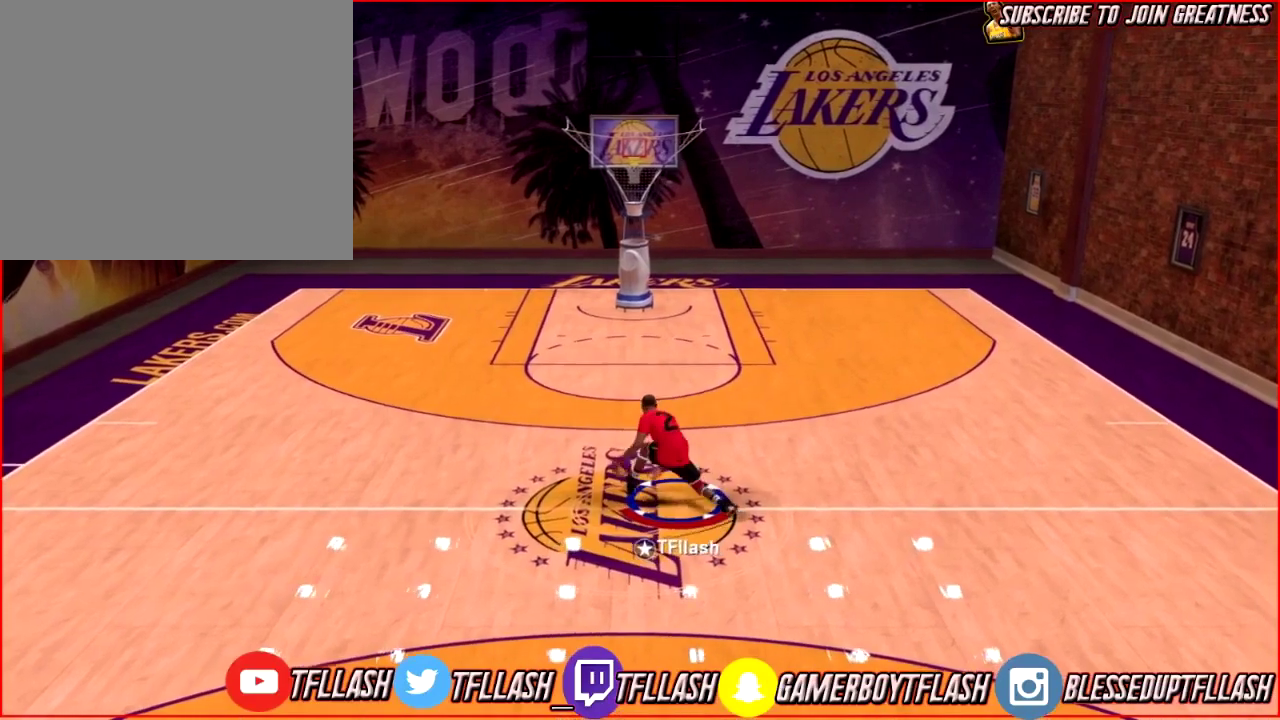
{"dt_ms": 300, "buttons": ["R2"], "left_stick": "down", "right_stick": "center", "events": [[67, "left_stick", "right"], [167, "left_stick", "down-right"], [234, "left_stick", "down"]]}
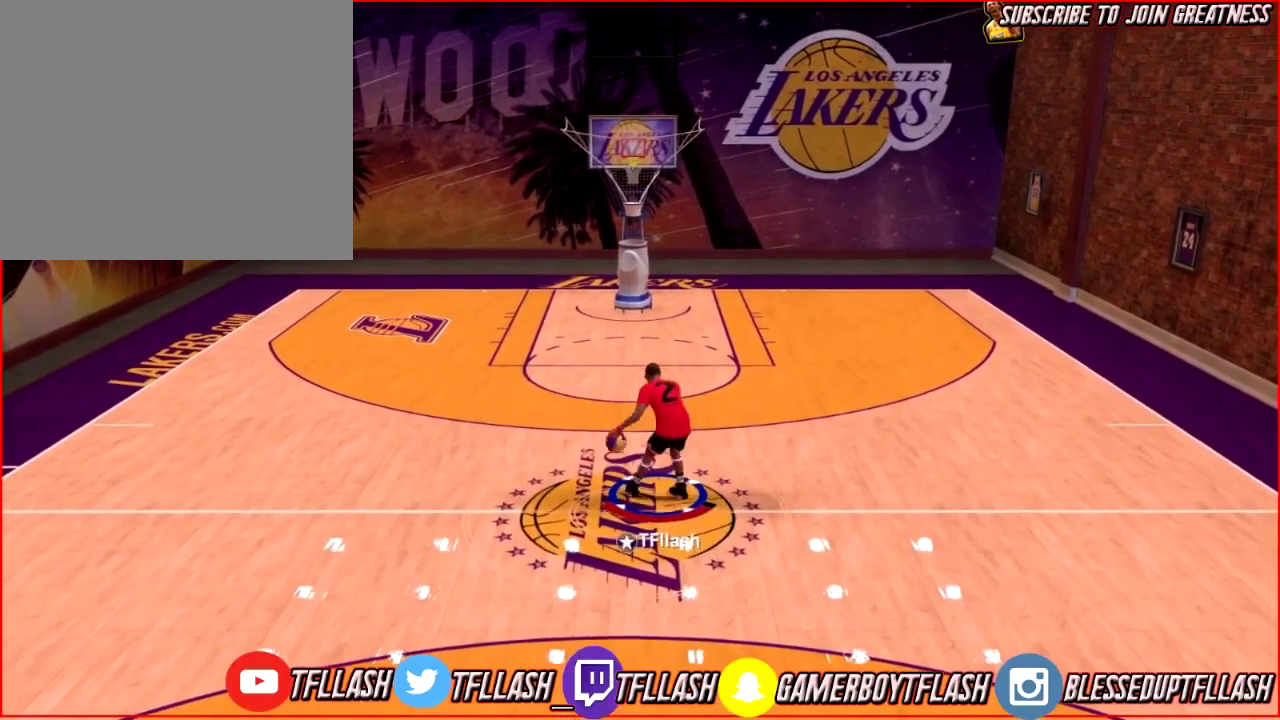
{"dt_ms": 701, "buttons": ["R2"], "left_stick": "down-left", "right_stick": "center", "events": [[301, "left_stick", "down-left"], [401, "left_stick", "down"], [601, "left_stick", "down-left"]]}
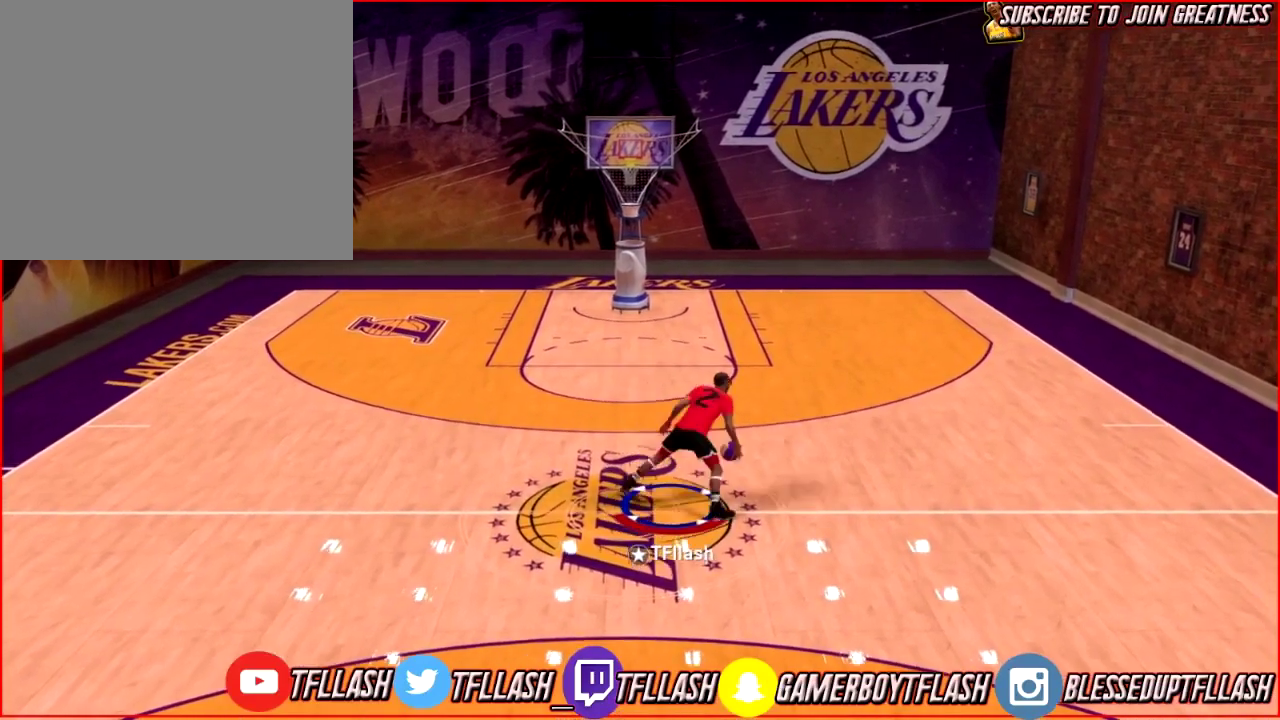
{"dt_ms": 500, "buttons": ["R2"], "left_stick": "up-left", "right_stick": "center", "events": [[33, "left_stick", "center"], [467, "left_stick", "up-left"]]}
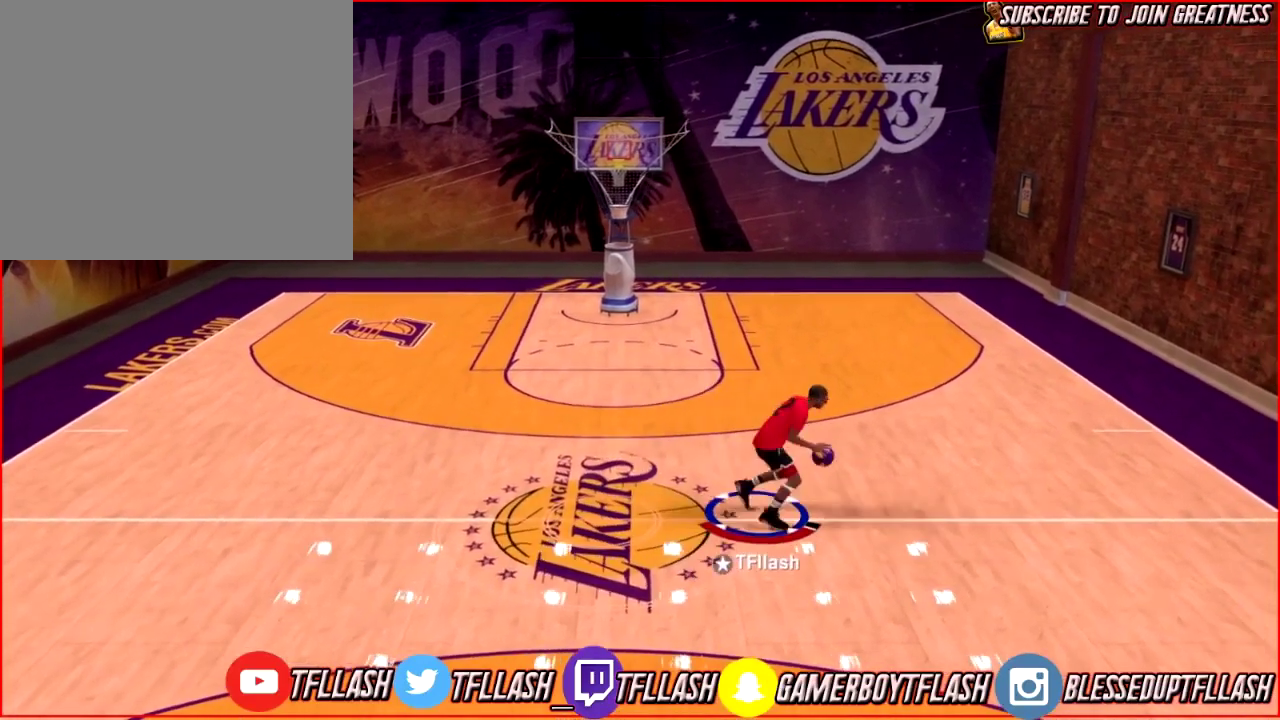
{"dt_ms": 701, "buttons": ["R2"], "left_stick": "center", "right_stick": "center", "events": [[701, "left_stick", "center"]]}
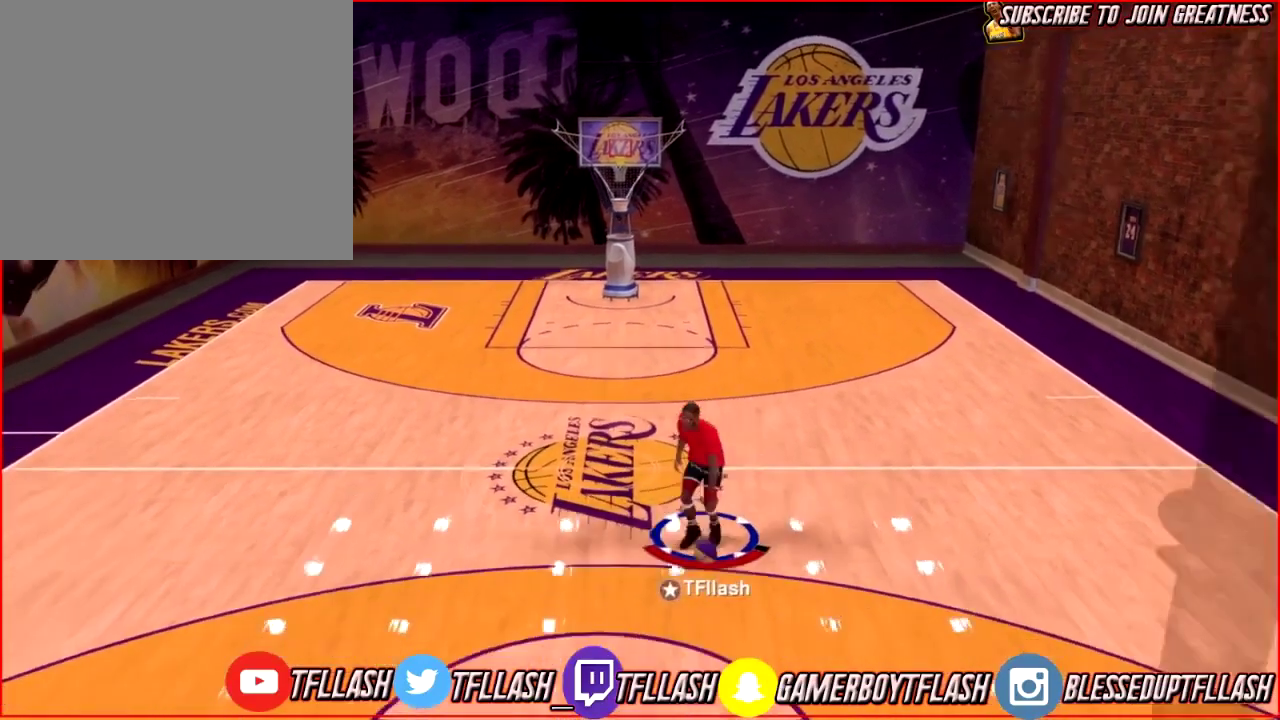
{"dt_ms": 300, "buttons": ["R2"], "left_stick": "center", "right_stick": "center", "events": []}
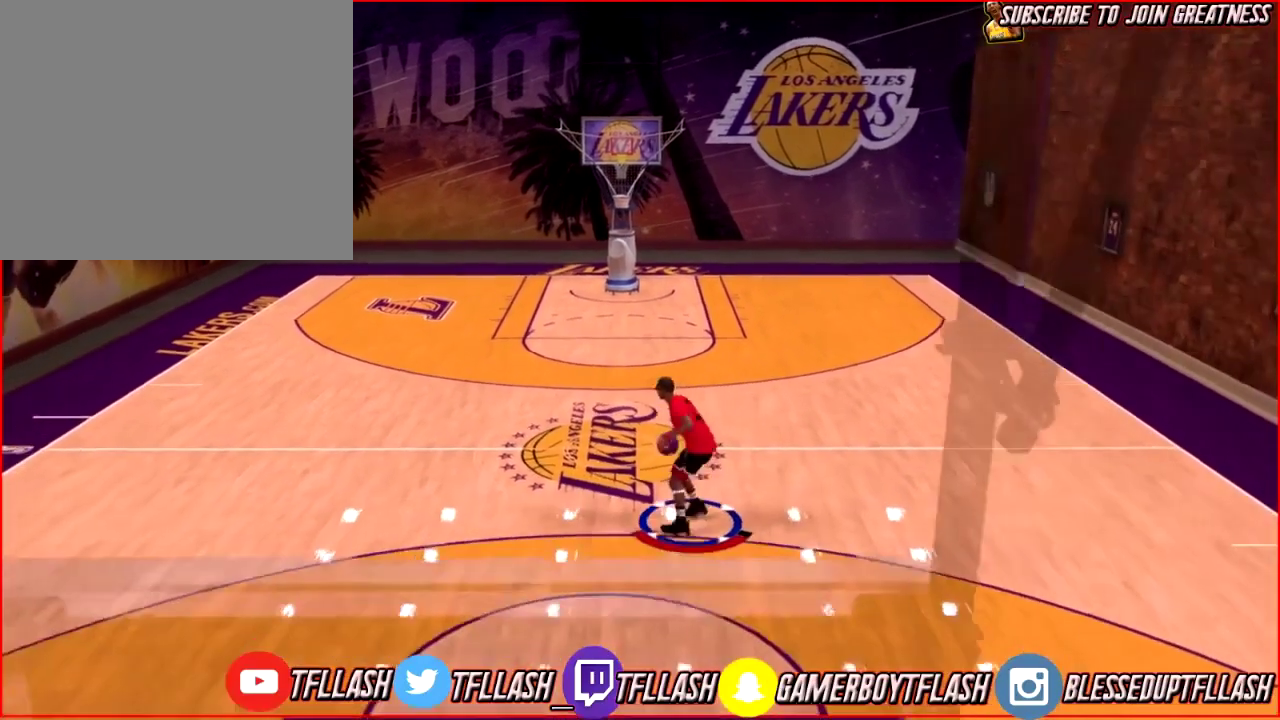
{"dt_ms": 701, "buttons": ["R2"], "left_stick": "center", "right_stick": "center", "events": []}
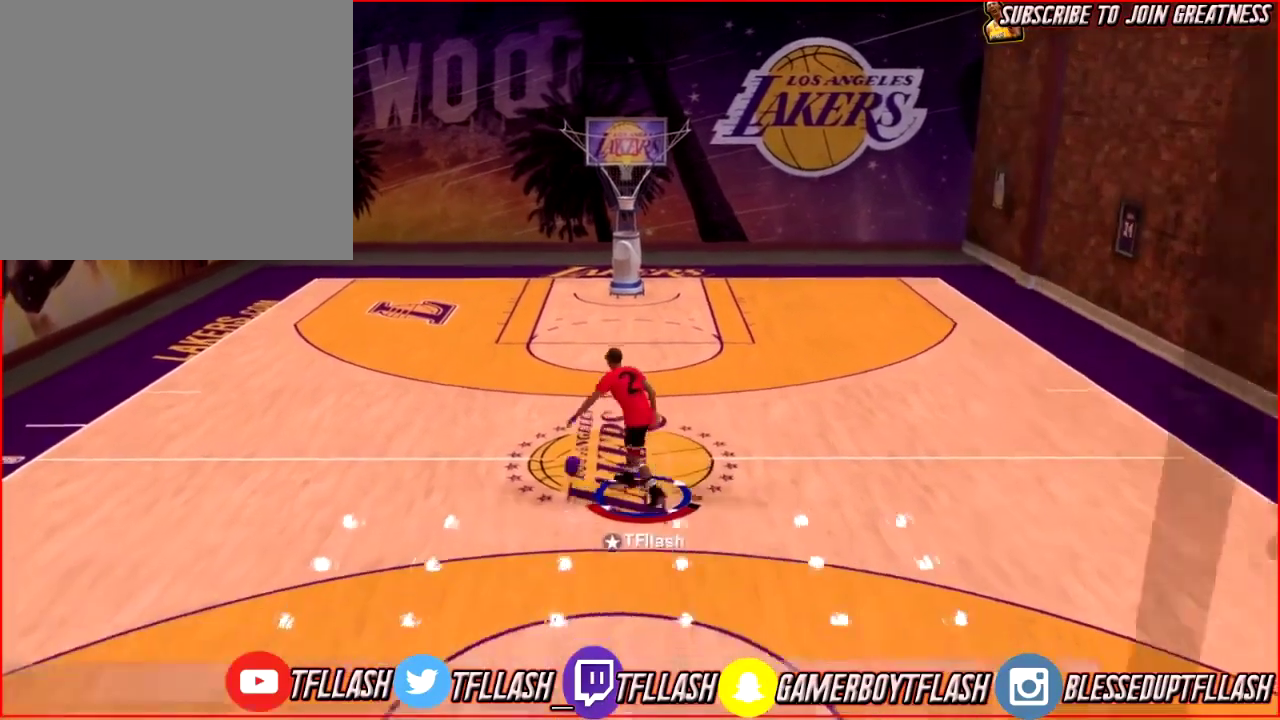
{"dt_ms": 300, "buttons": ["R2"], "left_stick": "center", "right_stick": "center", "events": []}
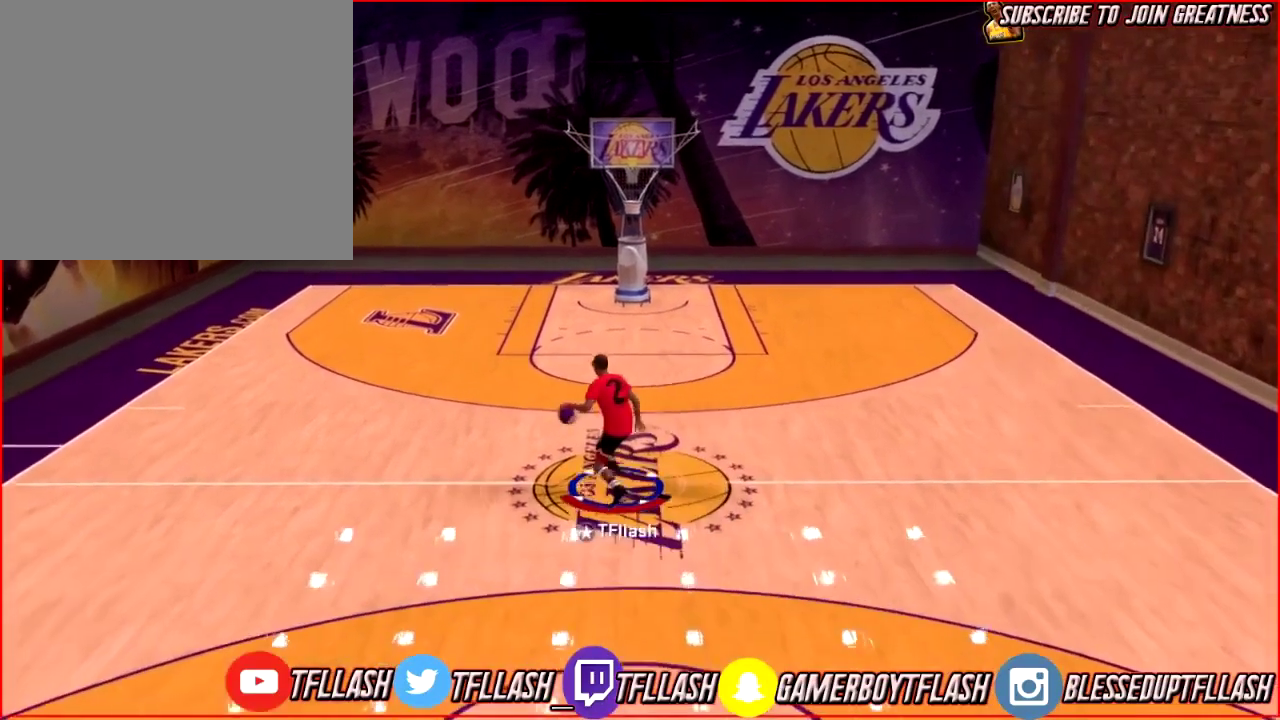
{"dt_ms": 401, "buttons": ["R2"], "left_stick": "center", "right_stick": "right", "events": [[334, "right_stick", "right"]]}
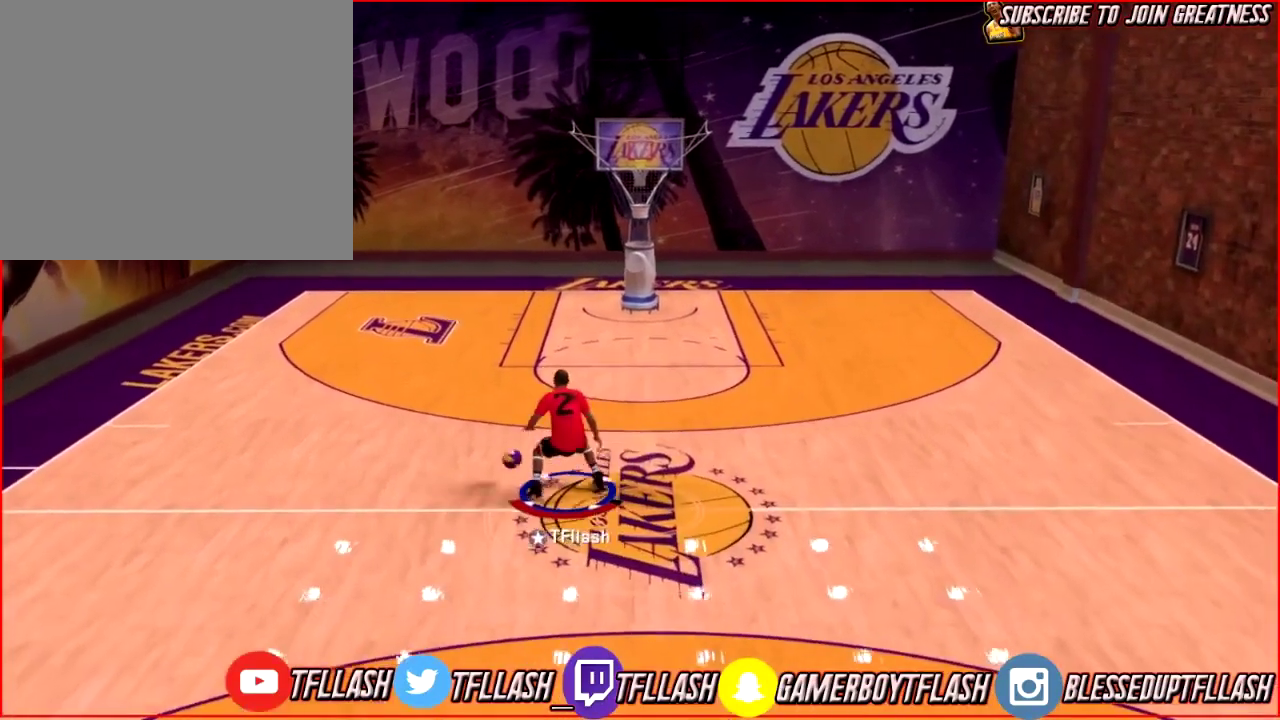
{"dt_ms": 600, "buttons": ["R2"], "left_stick": "down", "right_stick": "center", "events": [[33, "right_stick", "center"], [67, "left_stick", "up-right"], [267, "left_stick", "right"], [500, "left_stick", "down-right"], [567, "left_stick", "down"]]}
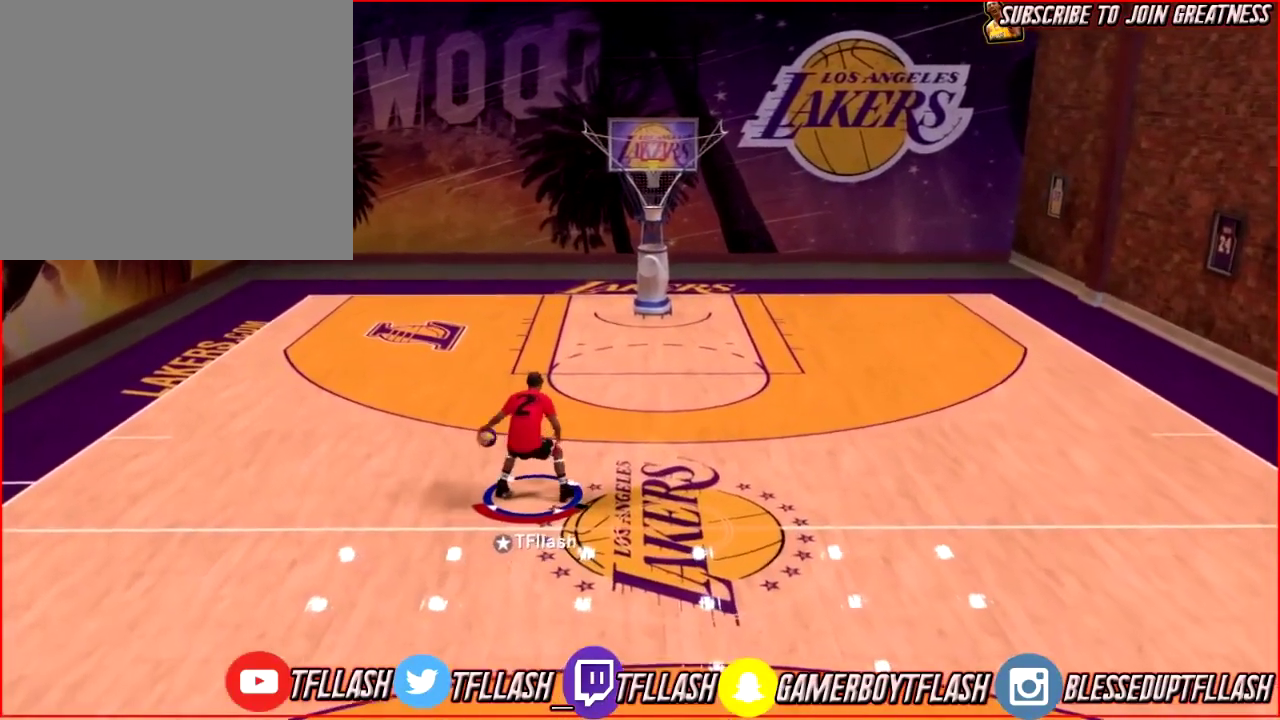
{"dt_ms": 601, "buttons": [], "left_stick": "down-left", "right_stick": "center", "events": [[34, "left_stick", "down-left"], [601, "R2", "up"]]}
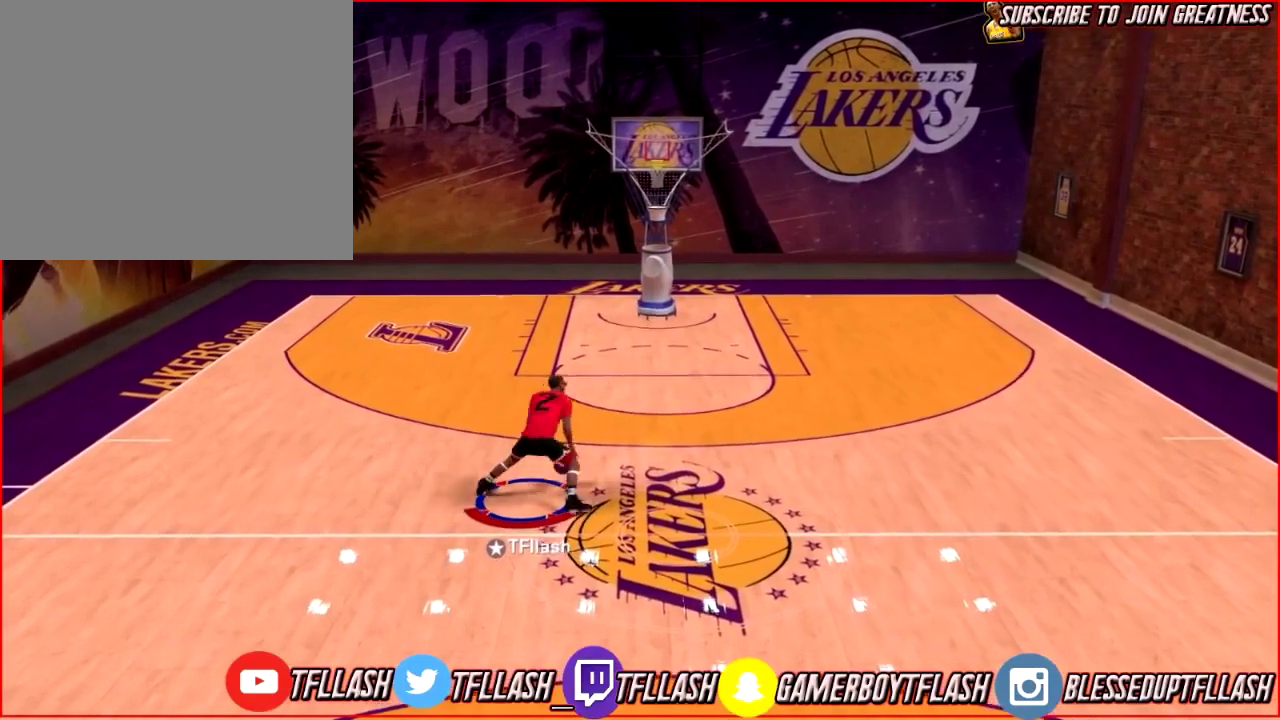
{"dt_ms": 400, "buttons": [], "left_stick": "center", "right_stick": "center", "events": [[67, "left_stick", "center"]]}
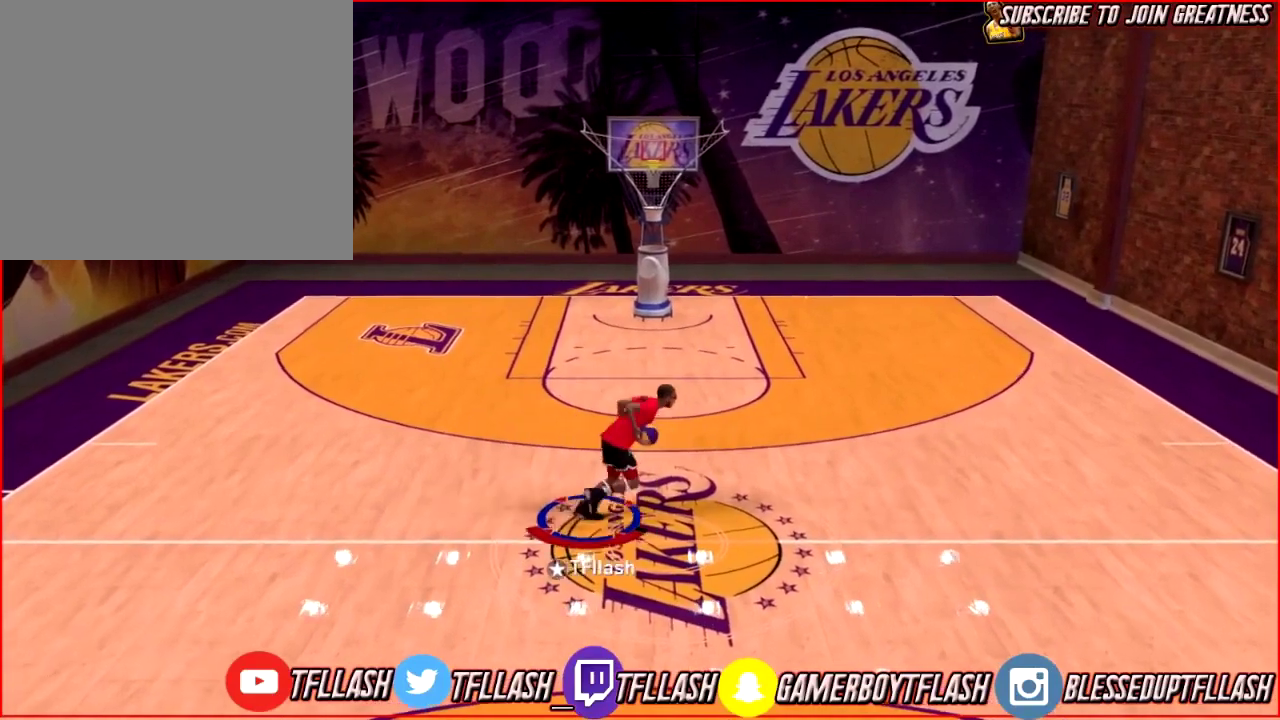
{"dt_ms": 401, "buttons": ["R2"], "left_stick": "up-right", "right_stick": "center", "events": [[234, "left_stick", "up-right"], [267, "R2", "down"]]}
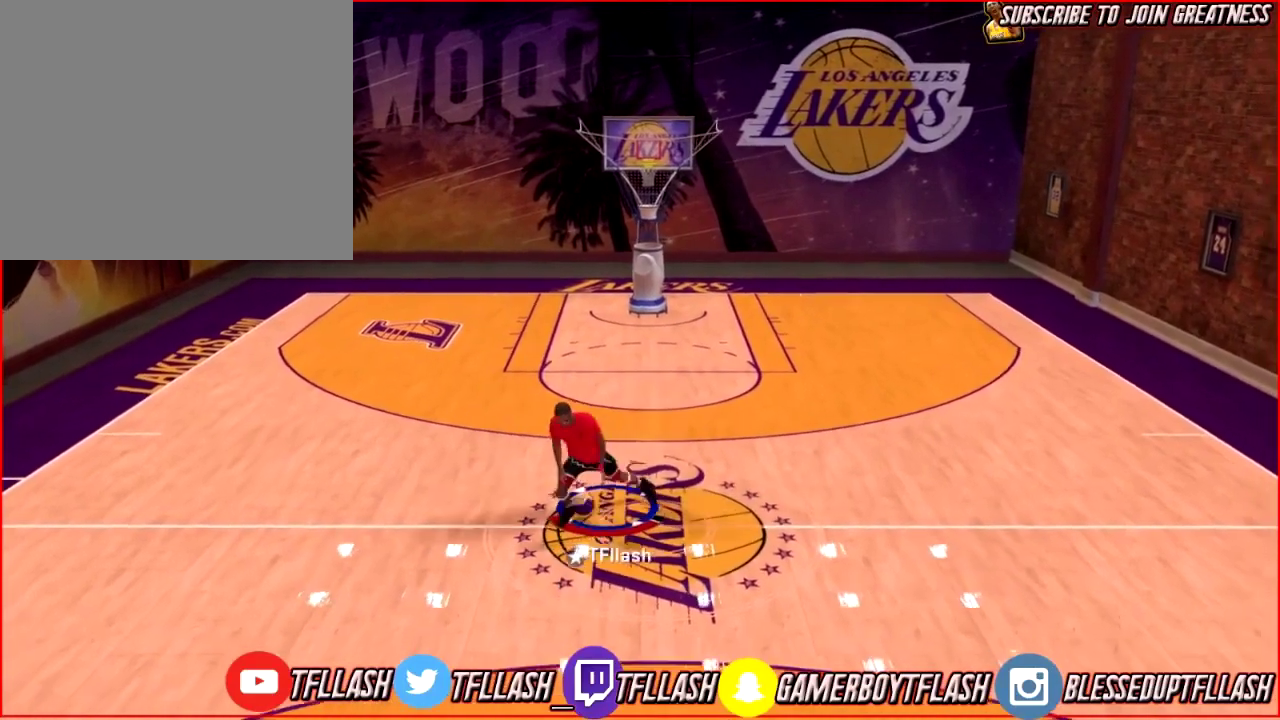
{"dt_ms": 701, "buttons": ["R2"], "left_stick": "up-right", "right_stick": "center", "events": []}
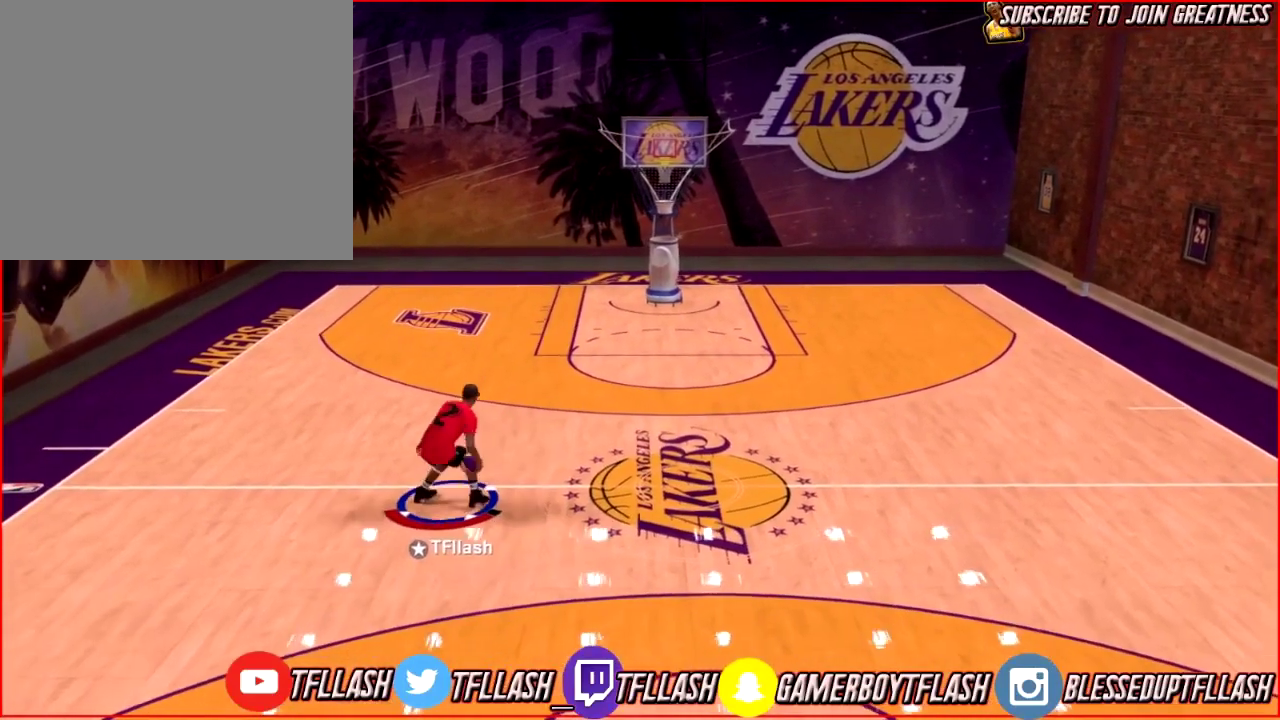
{"dt_ms": 400, "buttons": ["R2"], "left_stick": "center", "right_stick": "center", "events": [[33, "left_stick", "center"], [133, "right_stick", "left"], [267, "right_stick", "center"]]}
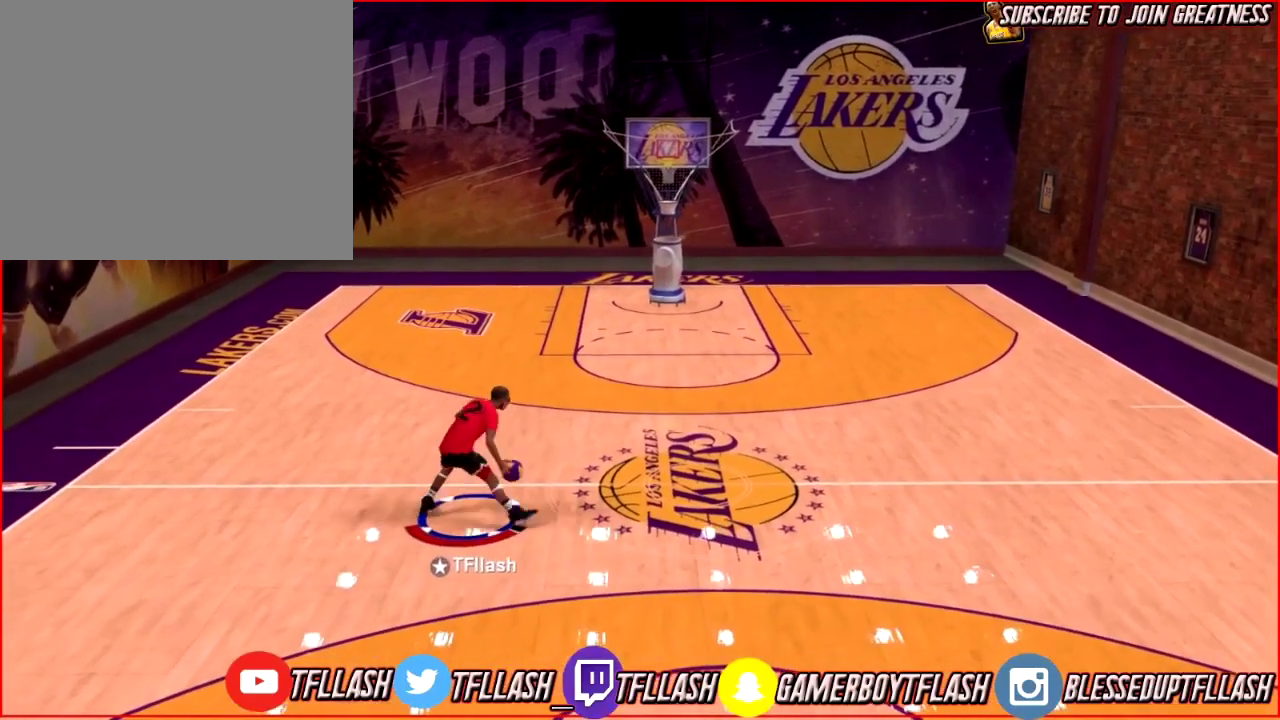
{"dt_ms": 400, "buttons": ["R2"], "left_stick": "center", "right_stick": "center", "events": []}